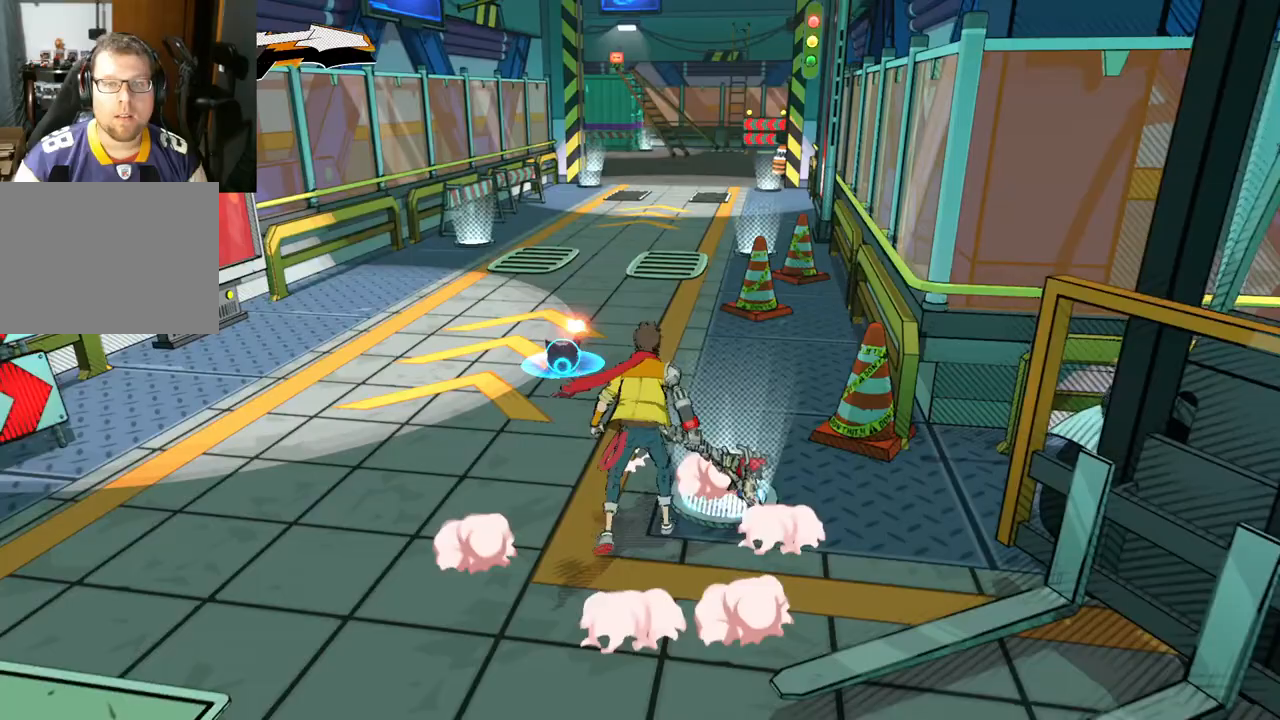
Gameplay with a controller (Xbox layout); each line is a JSON object with the inputs held at the frame after it. "events" lists button and stick changes between this image and that frame as [ms after this image, input, new state], when the widget could be followed in between. Not read: L2 R2.
{"buttons": [], "left_stick": "up", "right_stick": "center", "events": [[117, "R1", "up"], [367, "R1", "down"], [483, "R1", "up"]]}
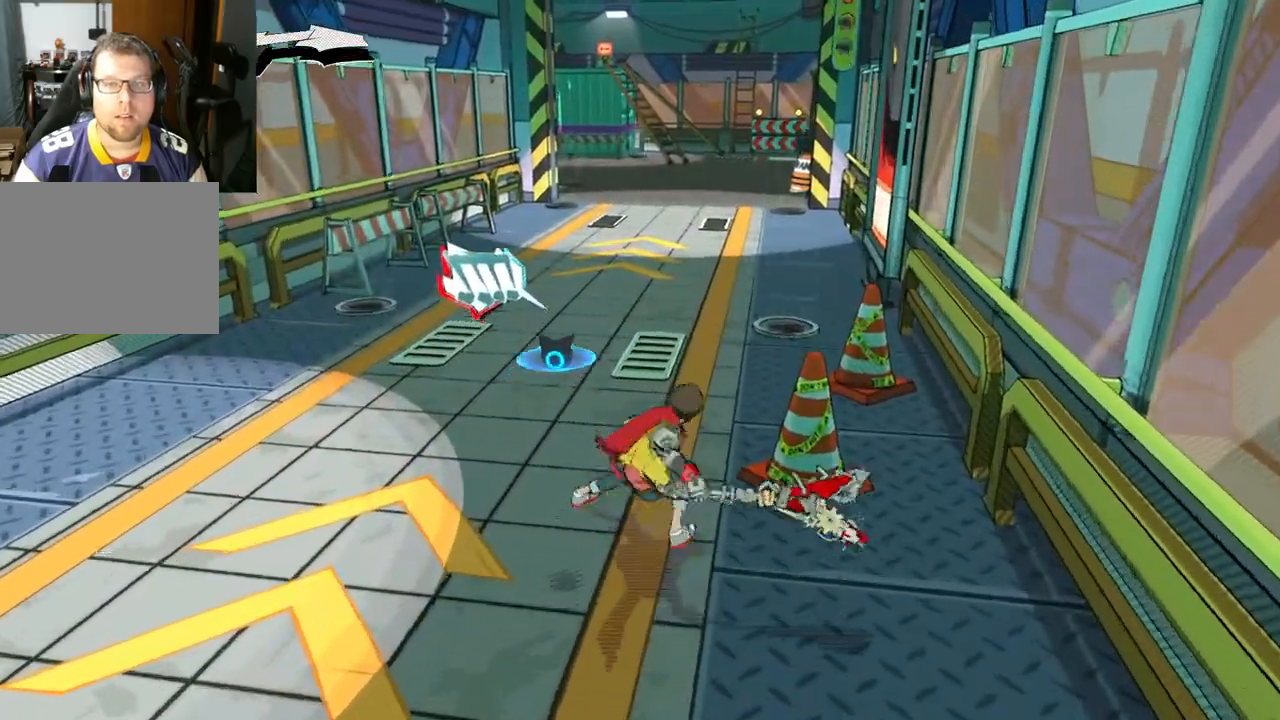
{"buttons": ["R1"], "left_stick": "up", "right_stick": "up-right", "events": [[400, "R1", "down"], [417, "right_stick", "up-right"]]}
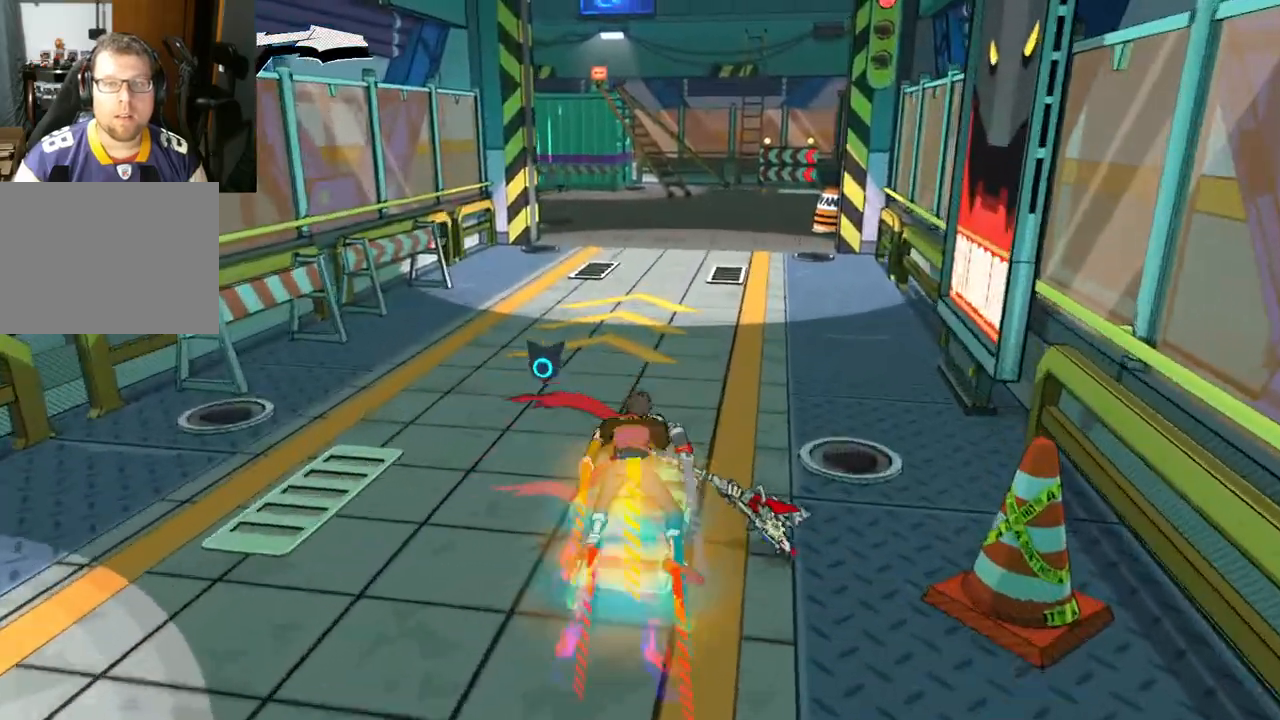
{"buttons": [], "left_stick": "up", "right_stick": "center", "events": [[17, "R1", "up"], [267, "right_stick", "center"], [350, "R1", "down"], [450, "R1", "up"]]}
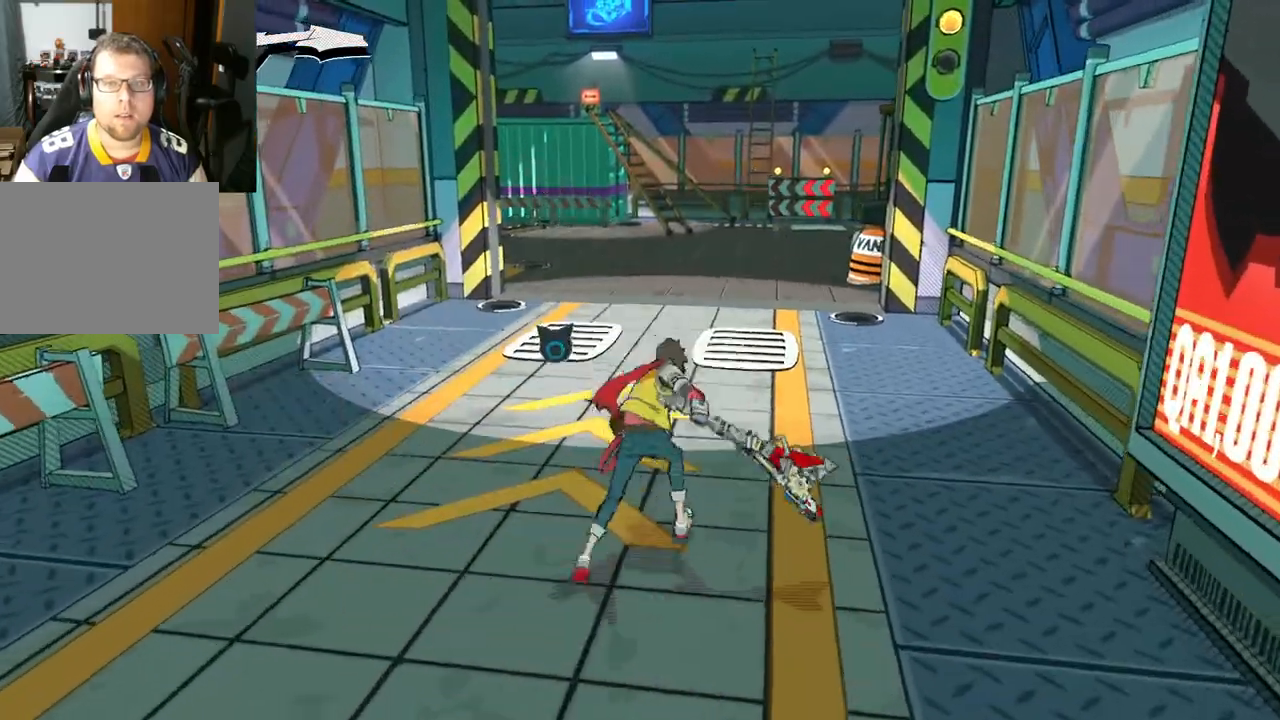
{"buttons": [], "left_stick": "up", "right_stick": "right", "events": [[467, "right_stick", "right"]]}
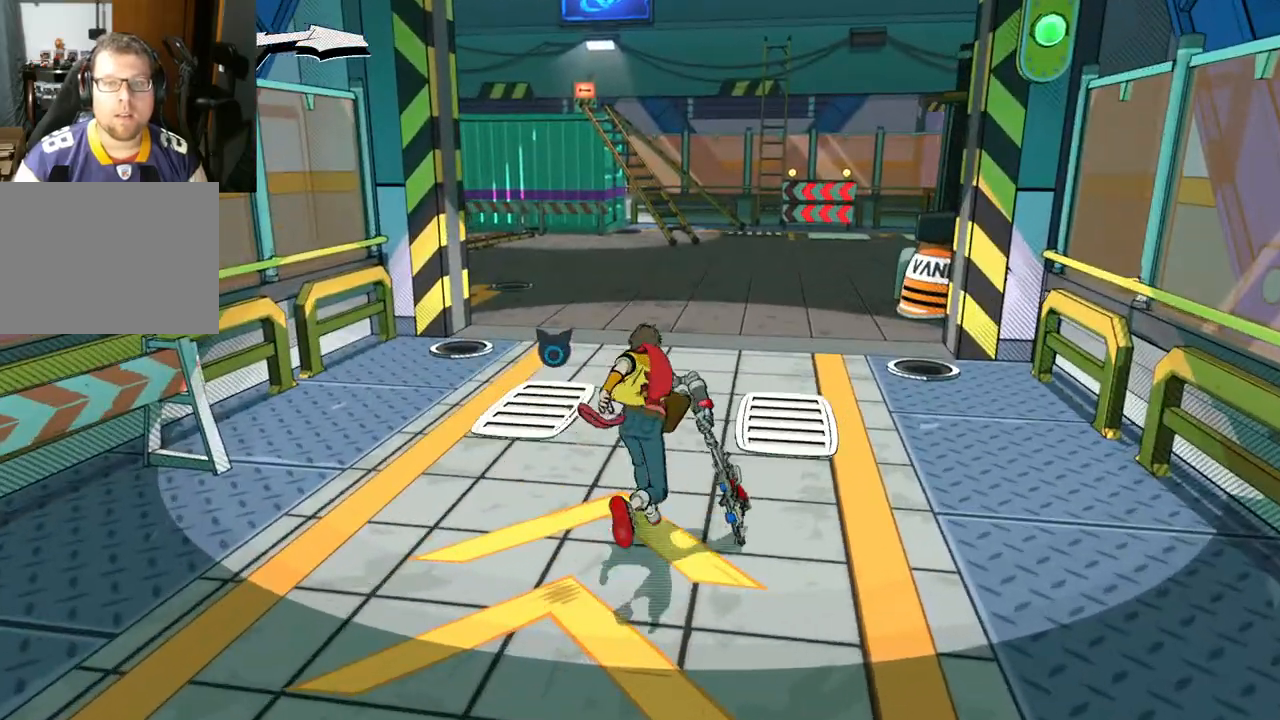
{"buttons": [], "left_stick": "up", "right_stick": "center", "events": [[417, "right_stick", "center"]]}
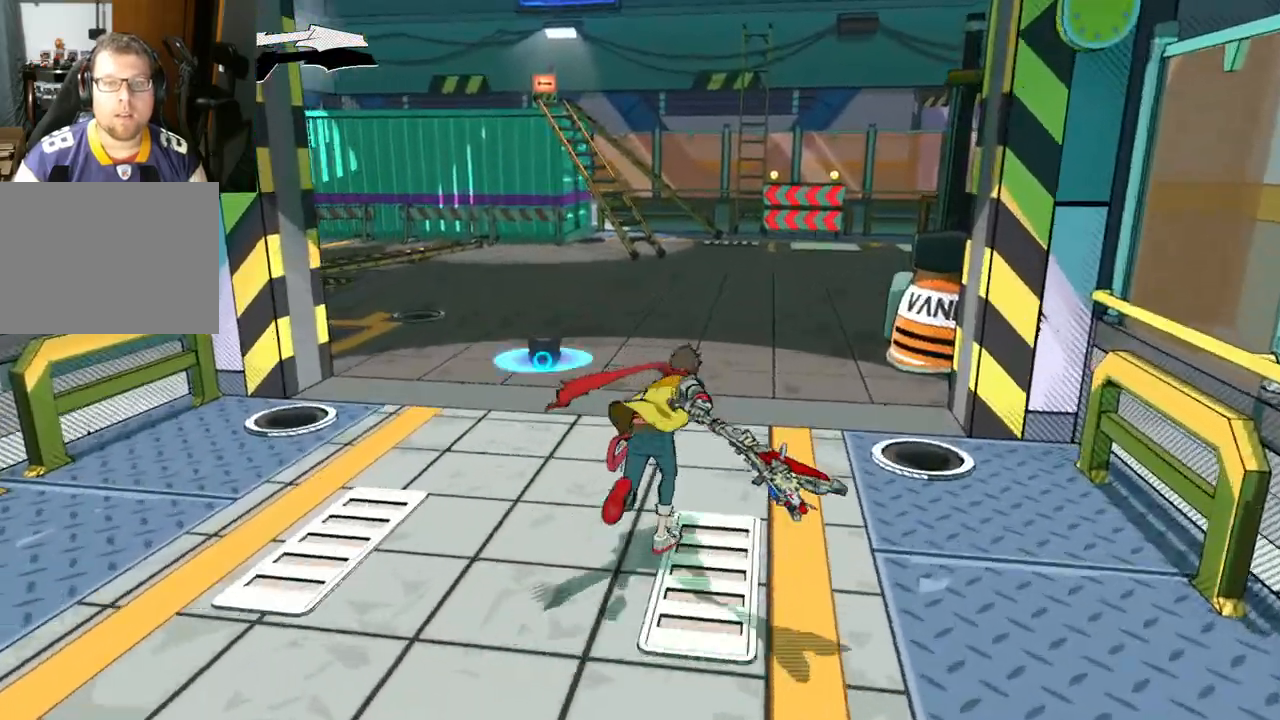
{"buttons": ["R1"], "left_stick": "up", "right_stick": "center", "events": [[33, "R1", "down"], [167, "R1", "up"], [450, "R1", "down"]]}
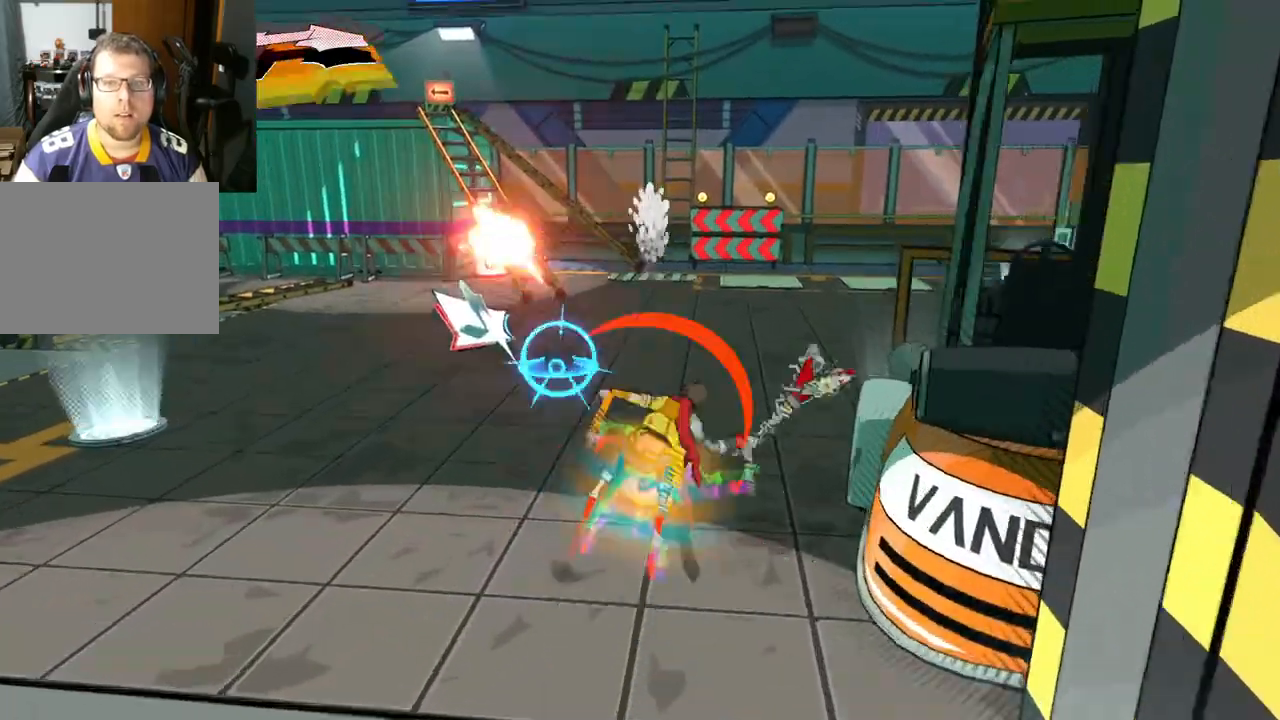
{"buttons": ["R1"], "left_stick": "up", "right_stick": "left", "events": [[67, "right_stick", "left"], [83, "R1", "up"], [383, "R1", "down"]]}
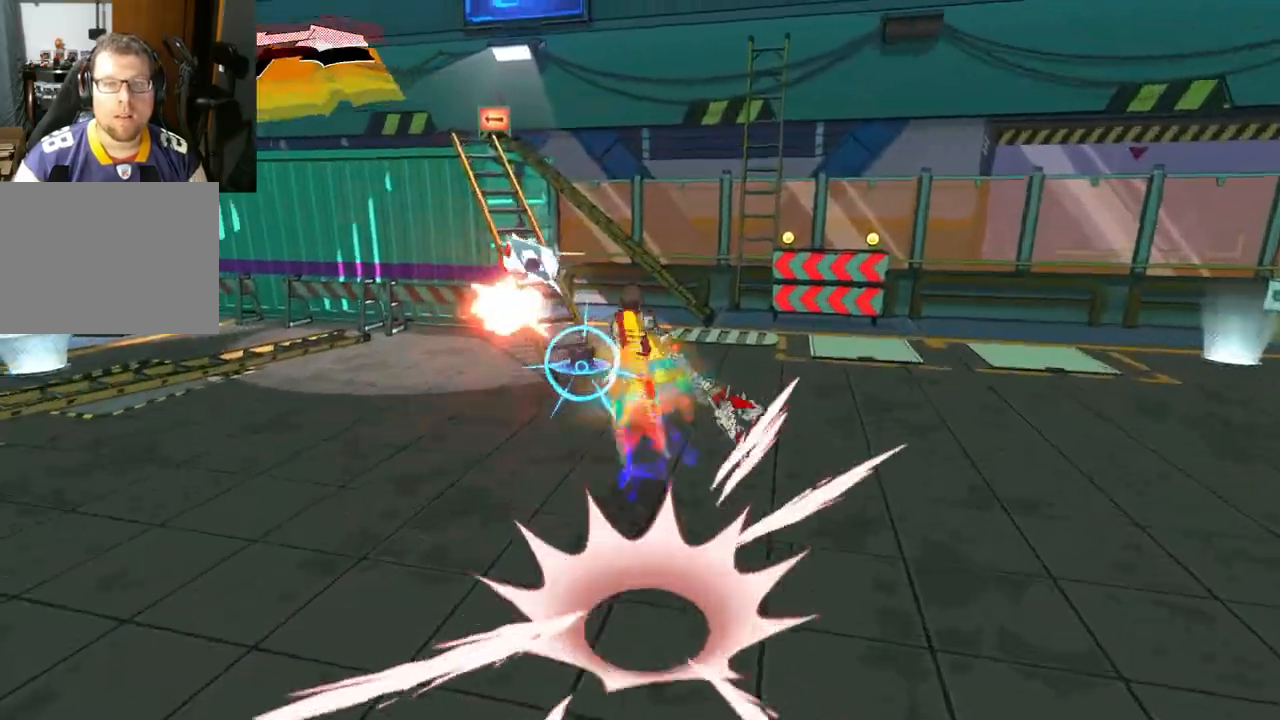
{"buttons": [], "left_stick": "up", "right_stick": "left", "events": [[50, "R1", "up"]]}
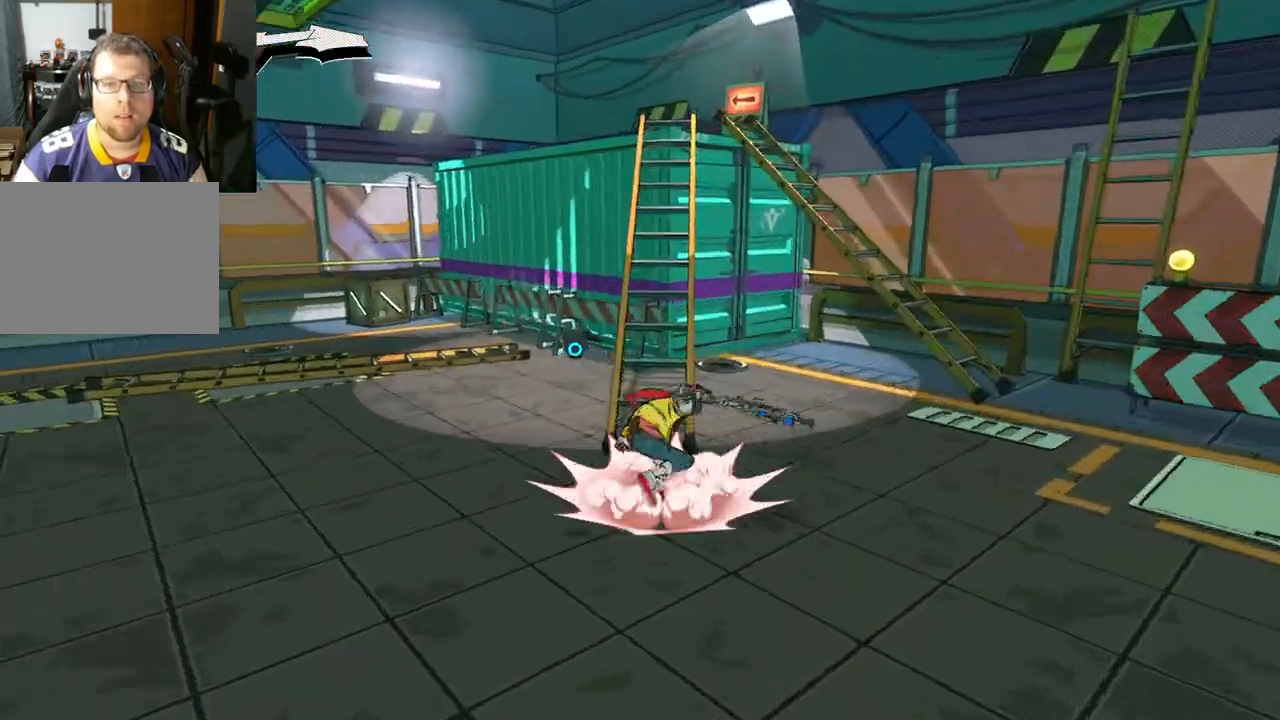
{"buttons": [], "left_stick": "up", "right_stick": "center", "events": [[100, "right_stick", "center"], [233, "R1", "down"], [367, "R1", "up"]]}
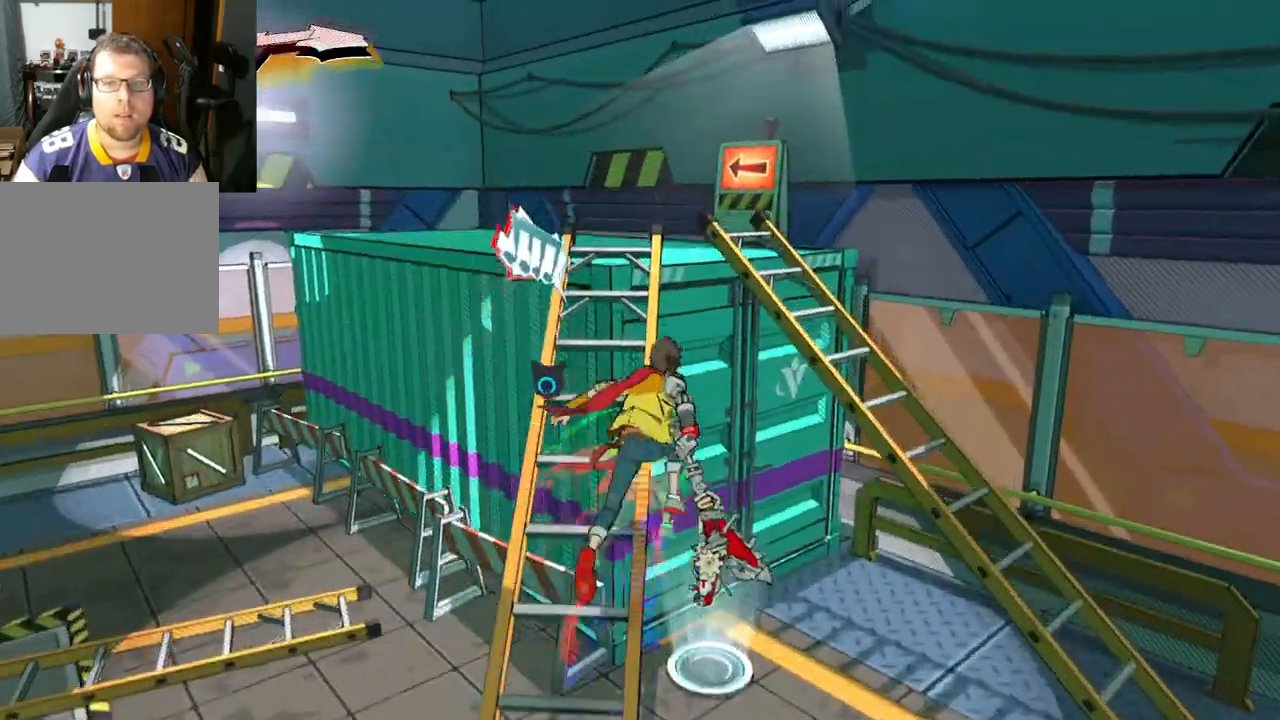
{"buttons": [], "left_stick": "up", "right_stick": "center", "events": [[133, "R1", "down"], [283, "right_stick", "left"], [317, "R1", "up"], [433, "right_stick", "center"]]}
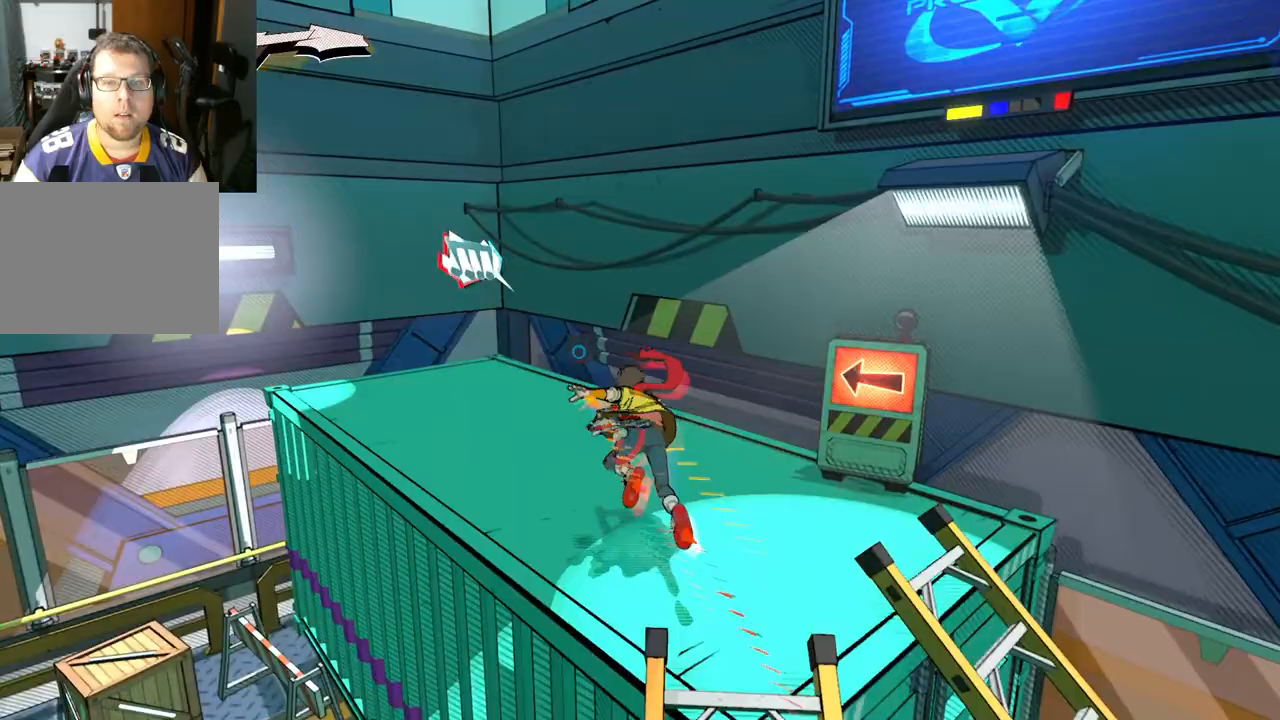
{"buttons": [], "left_stick": "up-left", "right_stick": "left", "events": [[50, "R1", "down"], [100, "right_stick", "left"], [217, "R1", "up"], [283, "left_stick", "up-left"]]}
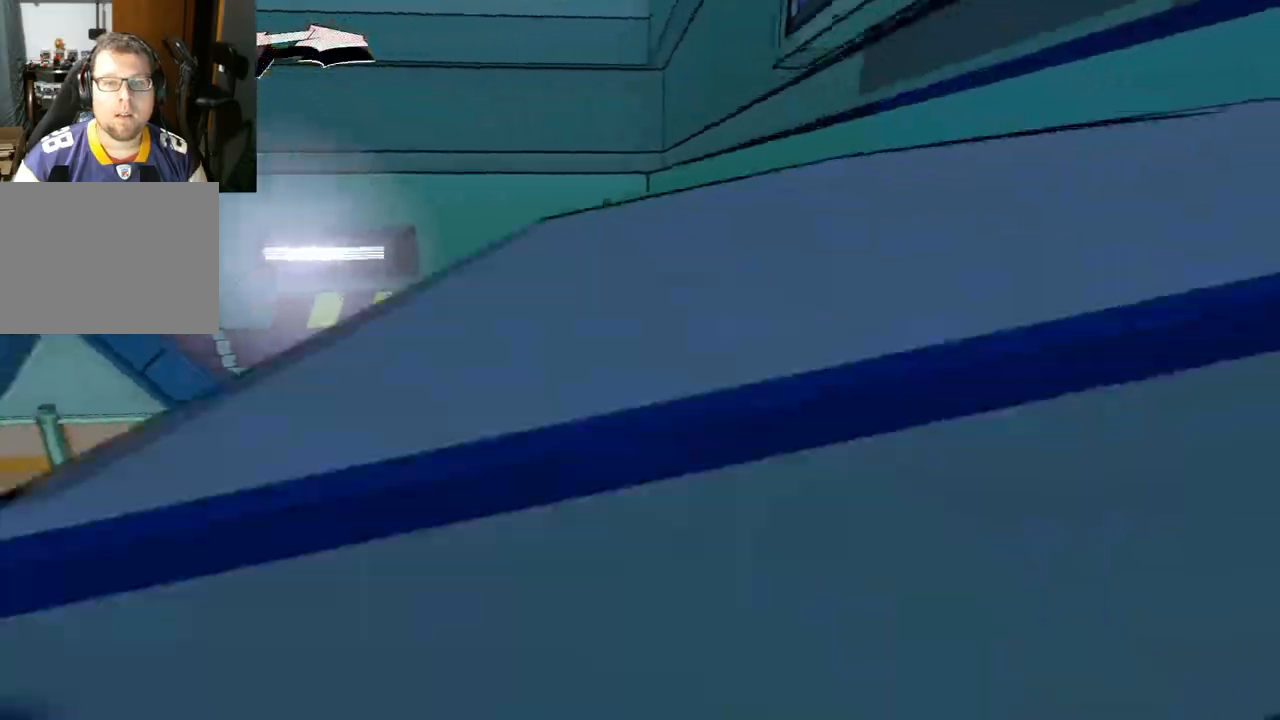
{"buttons": [], "left_stick": "up", "right_stick": "left", "events": [[300, "left_stick", "center"], [433, "left_stick", "up"]]}
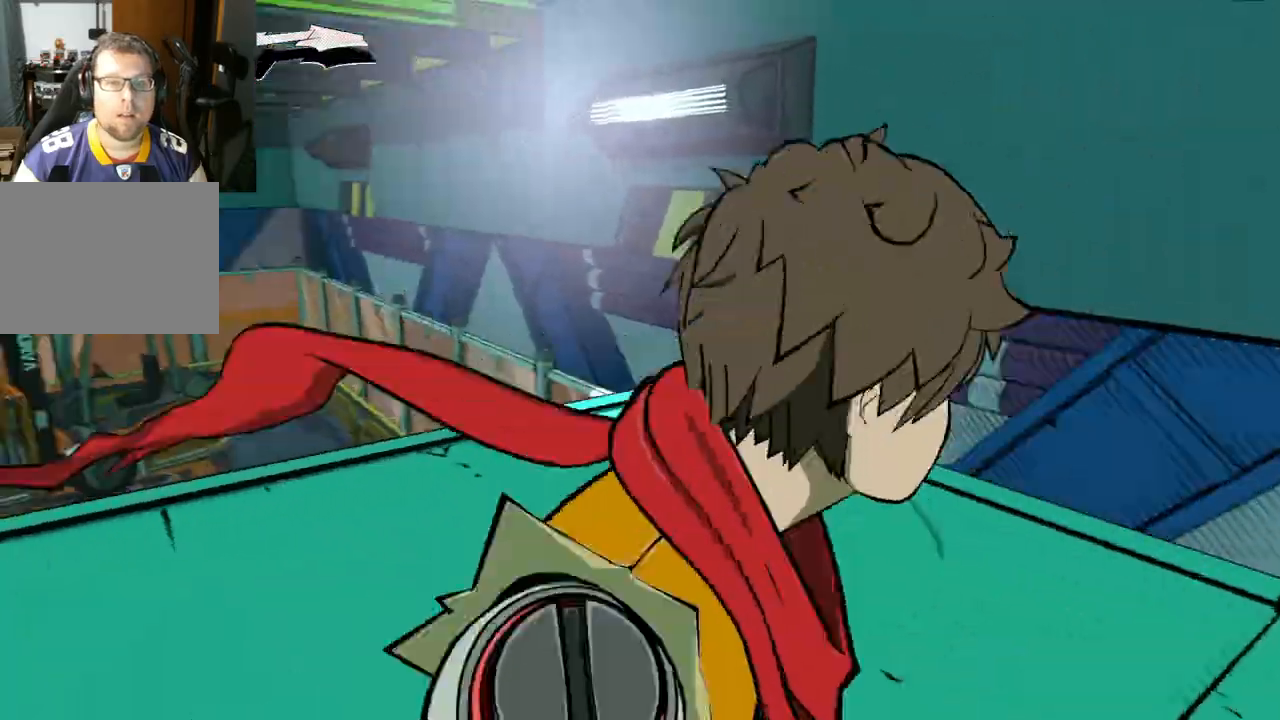
{"buttons": [], "left_stick": "up", "right_stick": "left", "events": []}
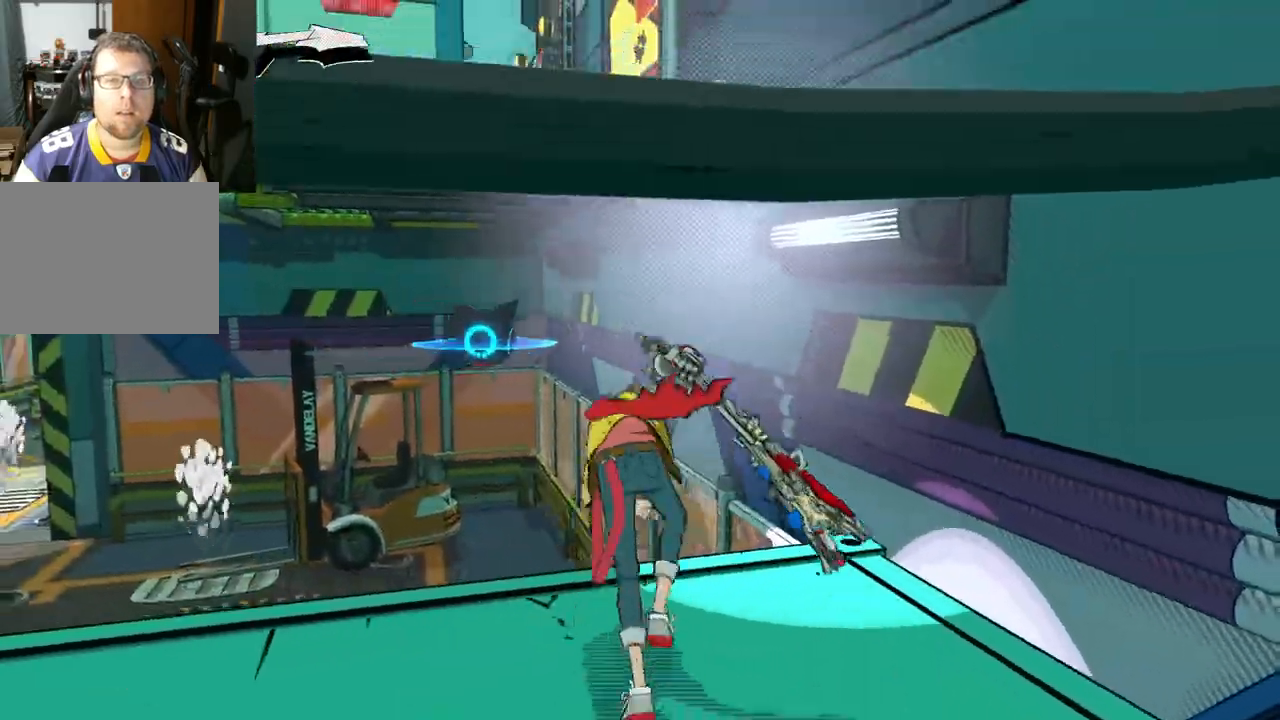
{"buttons": [], "left_stick": "up", "right_stick": "left", "events": [[200, "A", "down"], [383, "A", "up"]]}
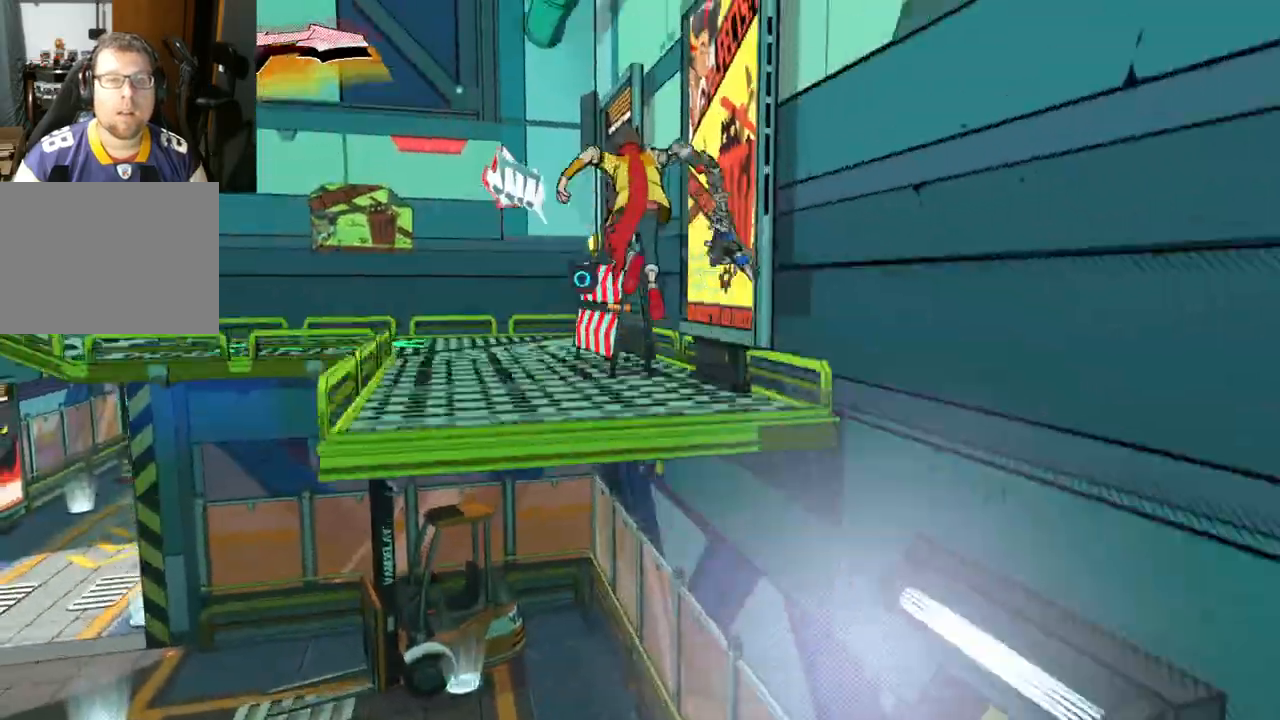
{"buttons": [], "left_stick": "up", "right_stick": "left", "events": [[150, "A", "down"], [283, "A", "up"]]}
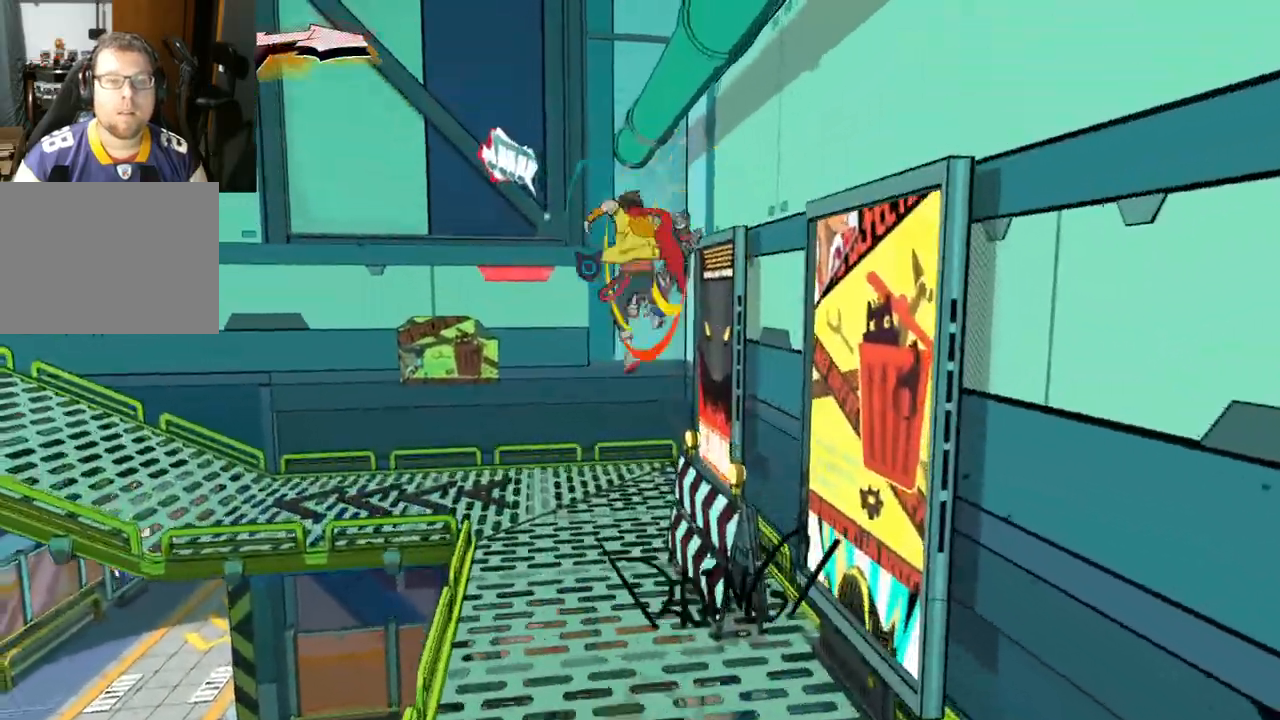
{"buttons": [], "left_stick": "up", "right_stick": "left", "events": [[317, "R1", "down"], [467, "R1", "up"]]}
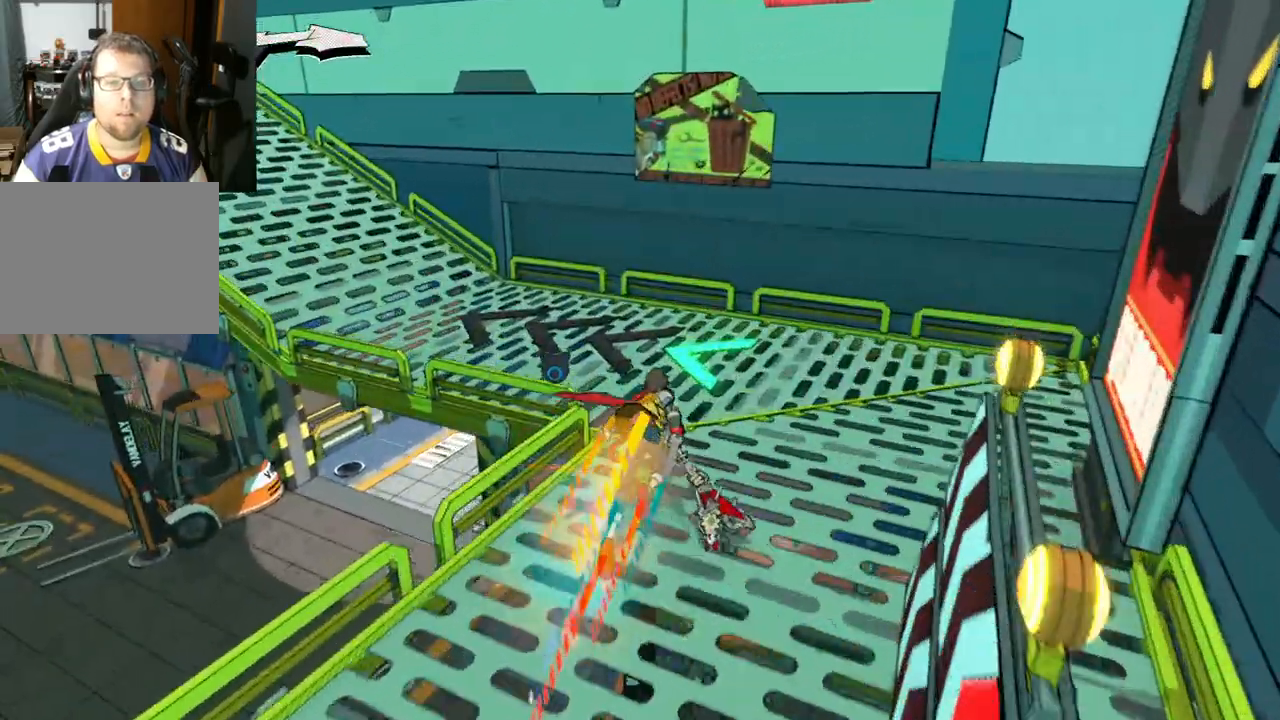
{"buttons": [], "left_stick": "up", "right_stick": "left", "events": []}
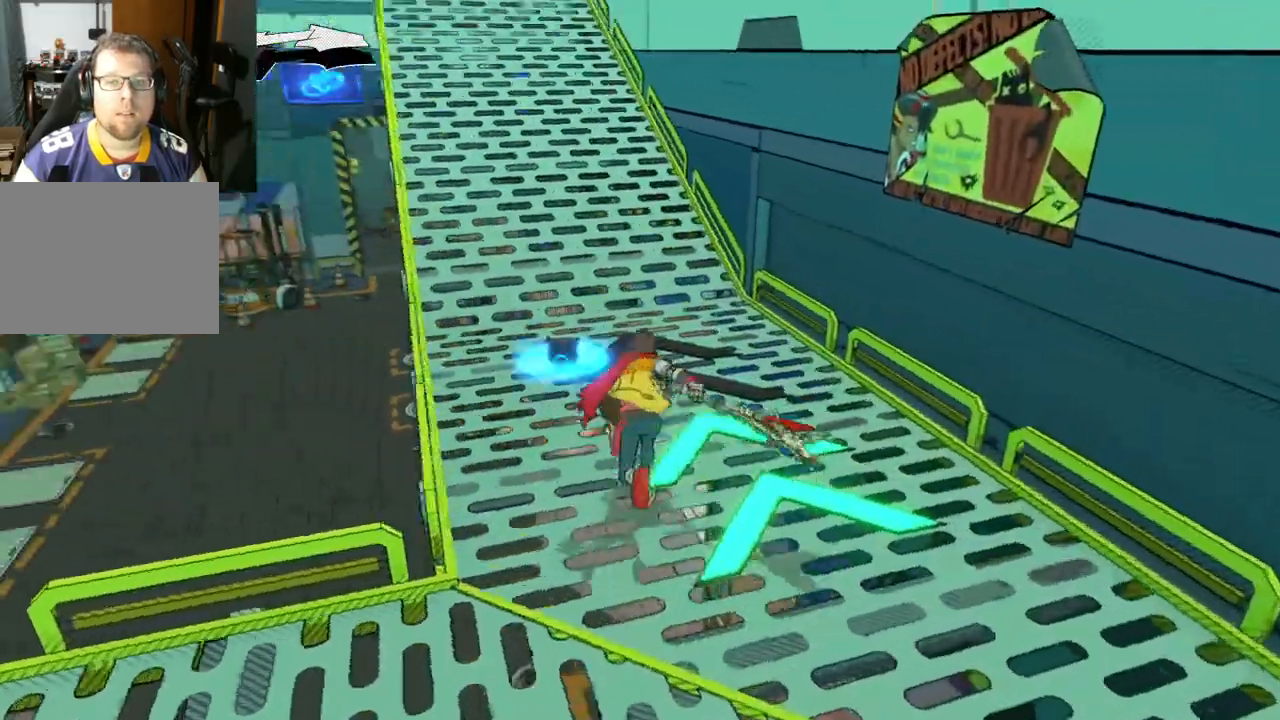
{"buttons": [], "left_stick": "up", "right_stick": "left", "events": []}
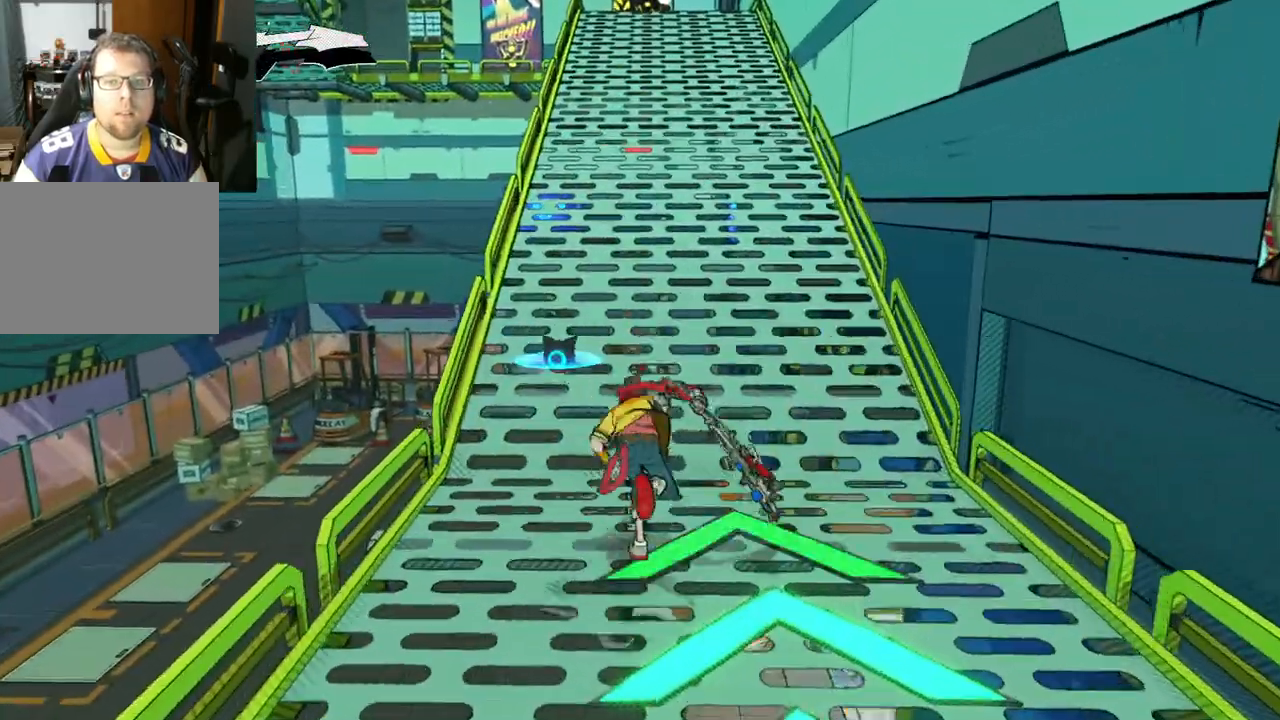
{"buttons": [], "left_stick": "up", "right_stick": "center", "events": [[83, "right_stick", "center"], [400, "R1", "down"], [500, "R1", "up"]]}
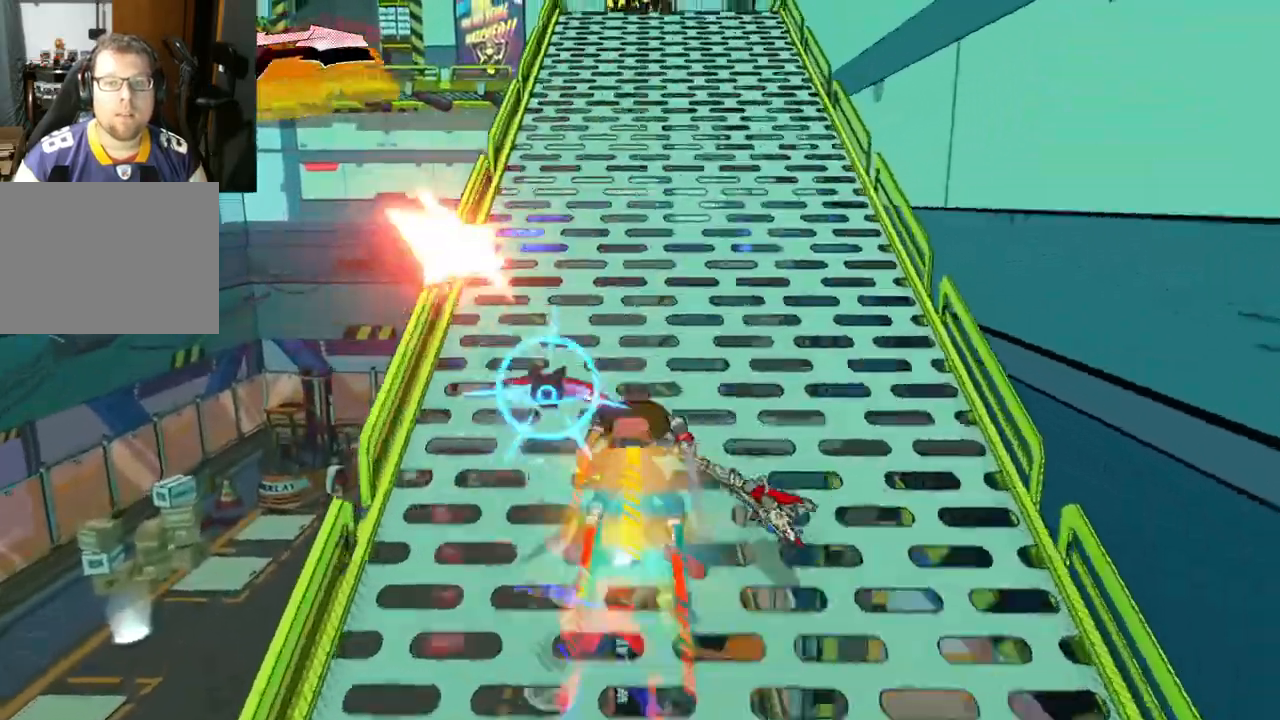
{"buttons": [], "left_stick": "up", "right_stick": "center", "events": [[300, "R1", "down"], [400, "R1", "up"]]}
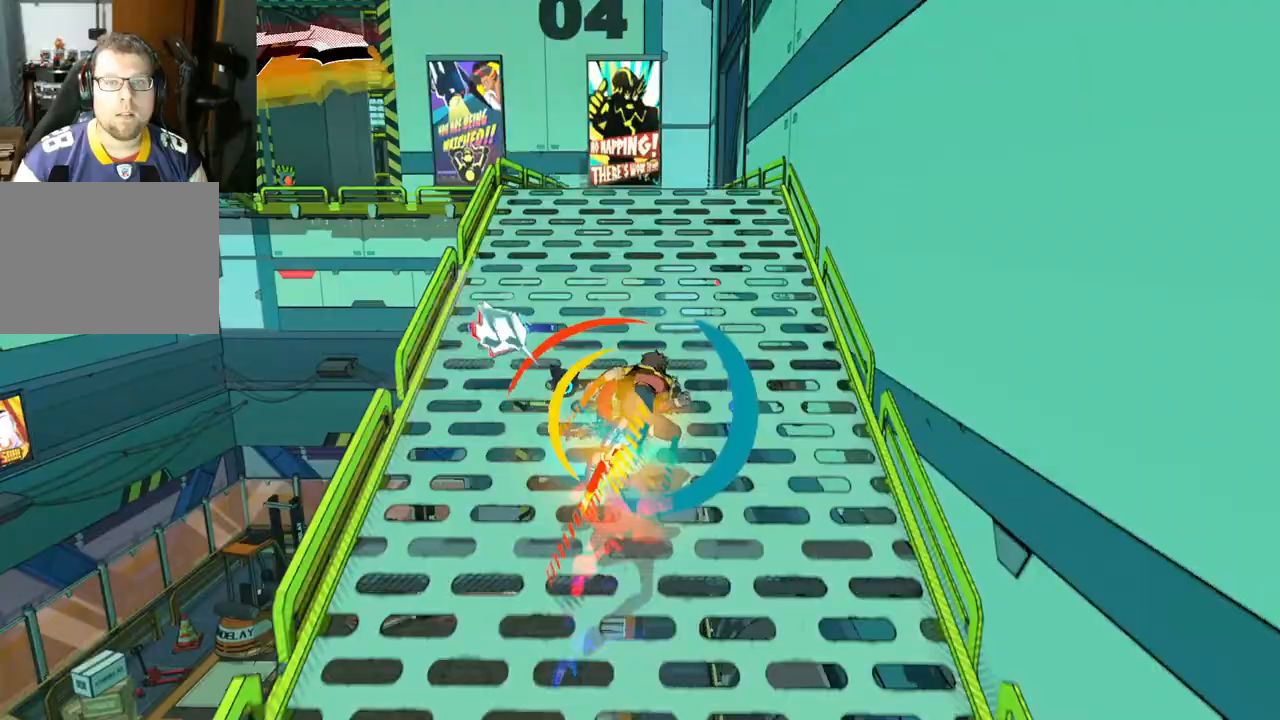
{"buttons": [], "left_stick": "up", "right_stick": "center", "events": [[233, "R1", "down"], [367, "R1", "up"]]}
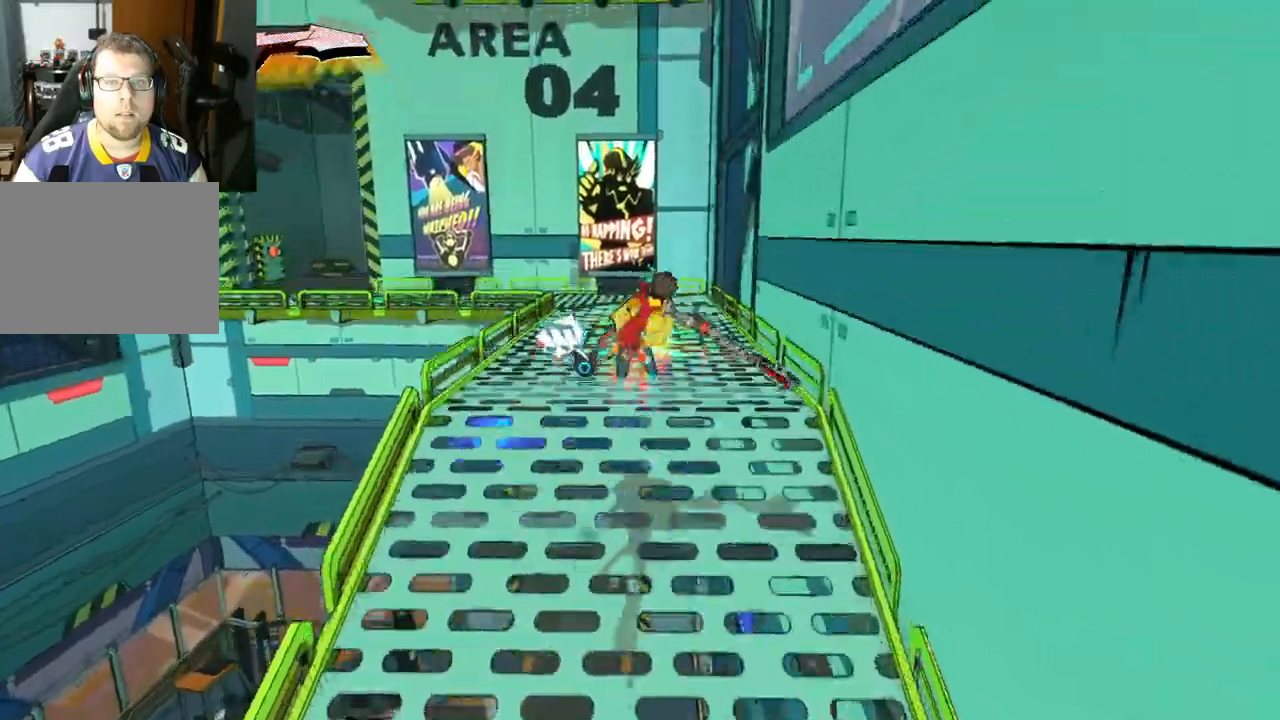
{"buttons": [], "left_stick": "up", "right_stick": "center", "events": []}
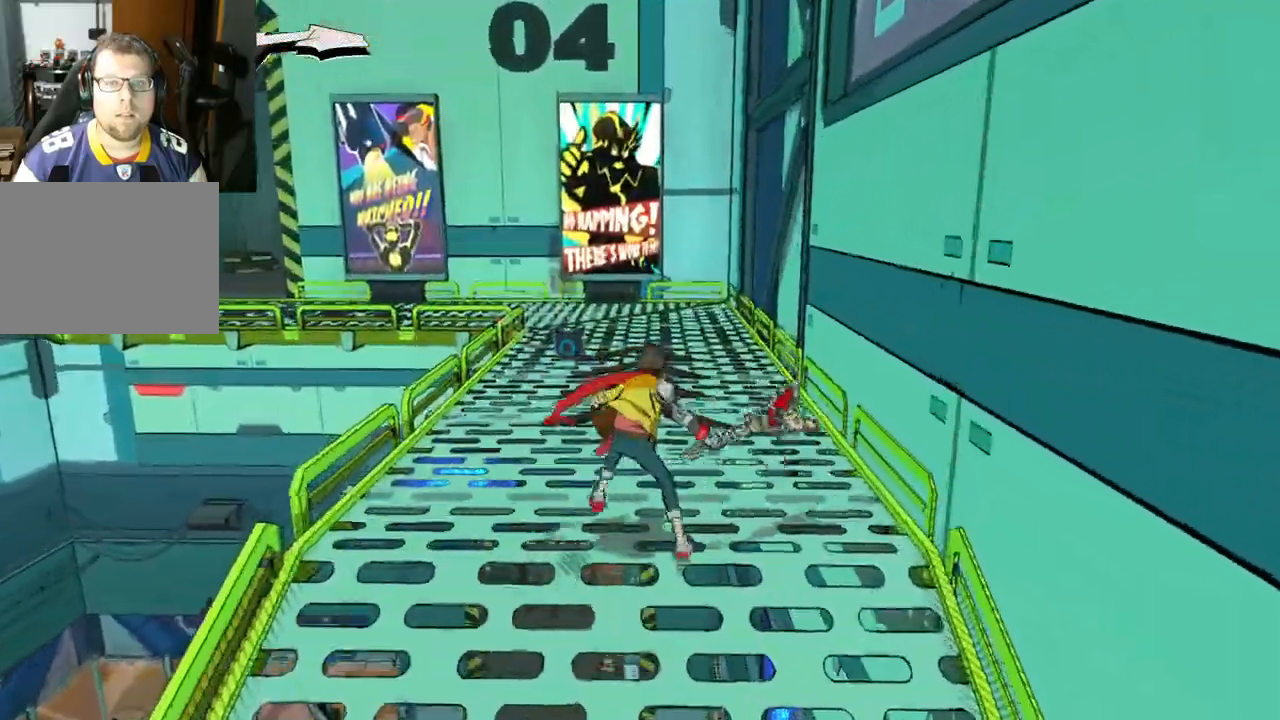
{"buttons": [], "left_stick": "up", "right_stick": "left", "events": [[100, "R1", "down"], [200, "R1", "up"], [250, "right_stick", "left"]]}
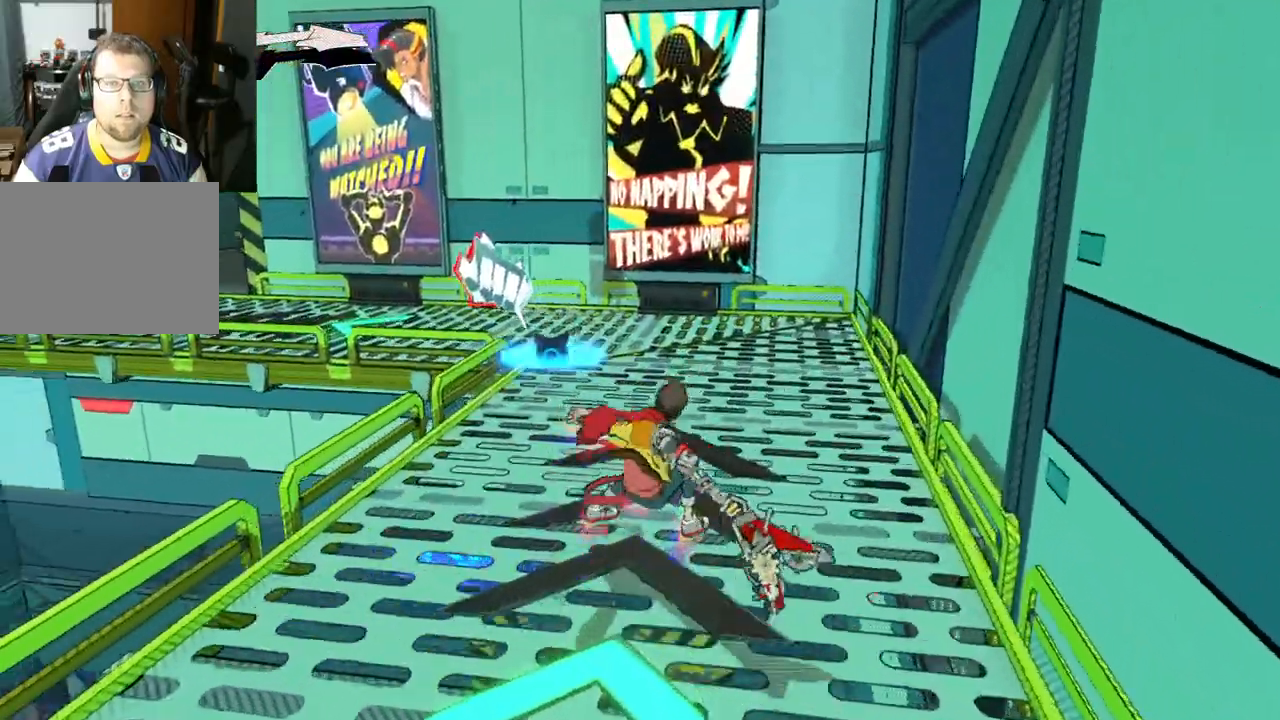
{"buttons": ["R1"], "left_stick": "up", "right_stick": "left", "events": [[17, "R1", "down"], [133, "R1", "up"], [450, "R1", "down"]]}
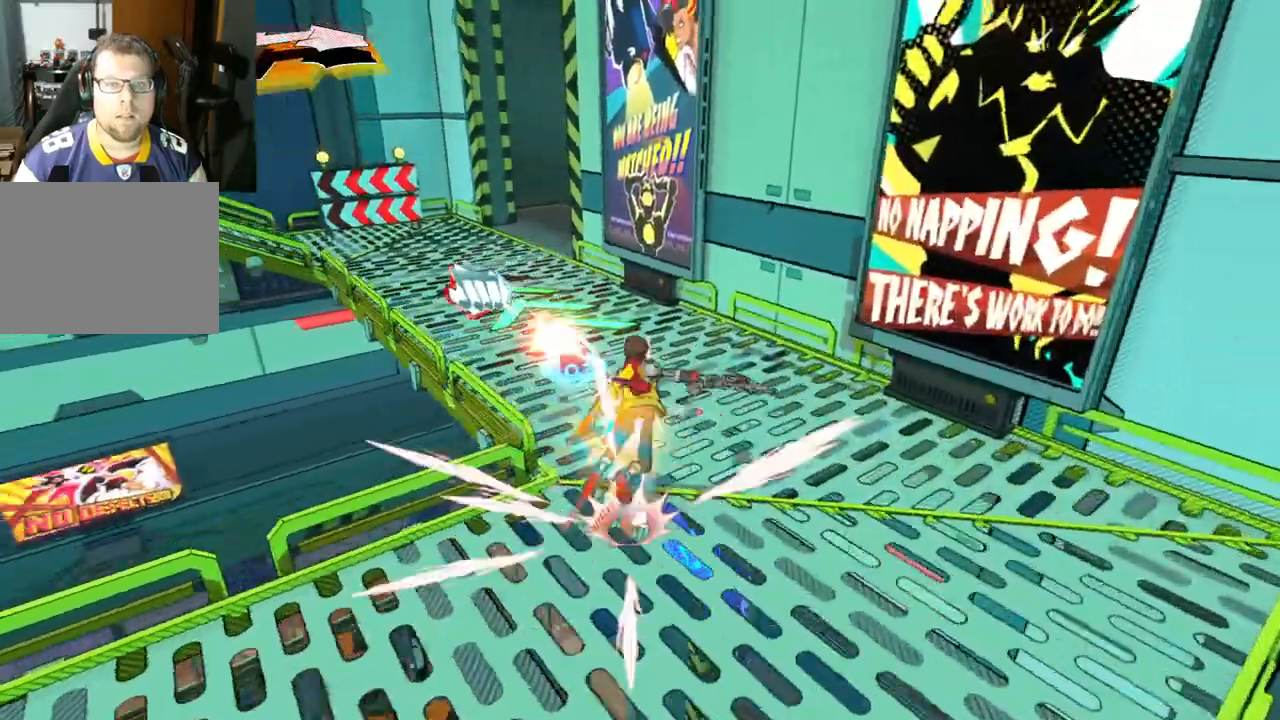
{"buttons": [], "left_stick": "up", "right_stick": "left", "events": [[83, "R1", "up"]]}
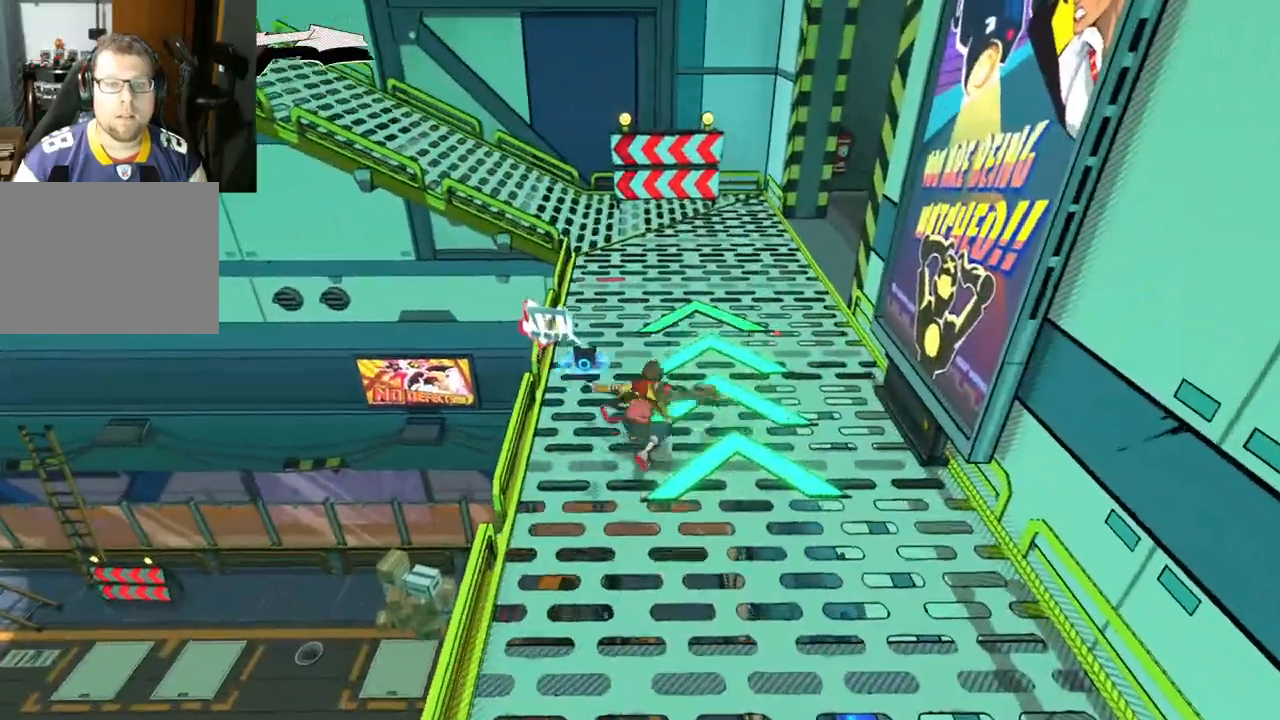
{"buttons": [], "left_stick": "up", "right_stick": "left", "events": [[300, "R1", "down"], [417, "R1", "up"]]}
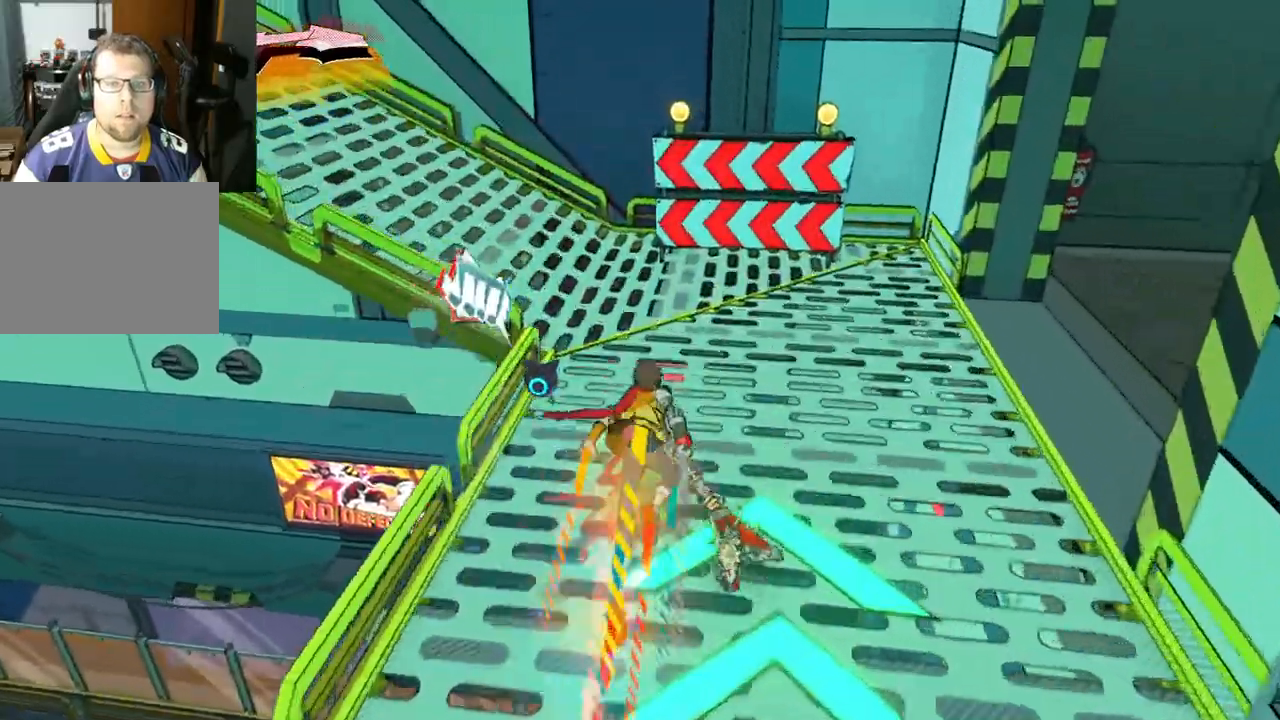
{"buttons": [], "left_stick": "up", "right_stick": "left", "events": [[233, "R1", "down"], [367, "R1", "up"]]}
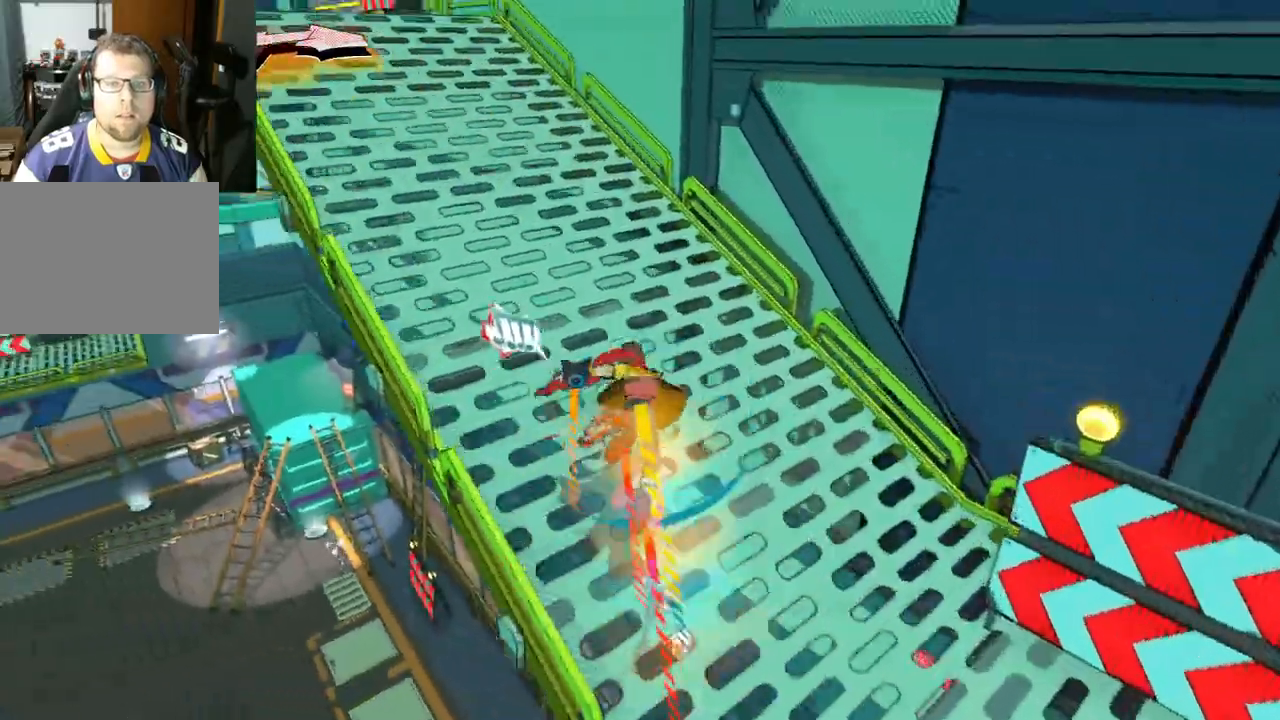
{"buttons": [], "left_stick": "up", "right_stick": "left", "events": [[200, "R1", "down"], [283, "R1", "up"]]}